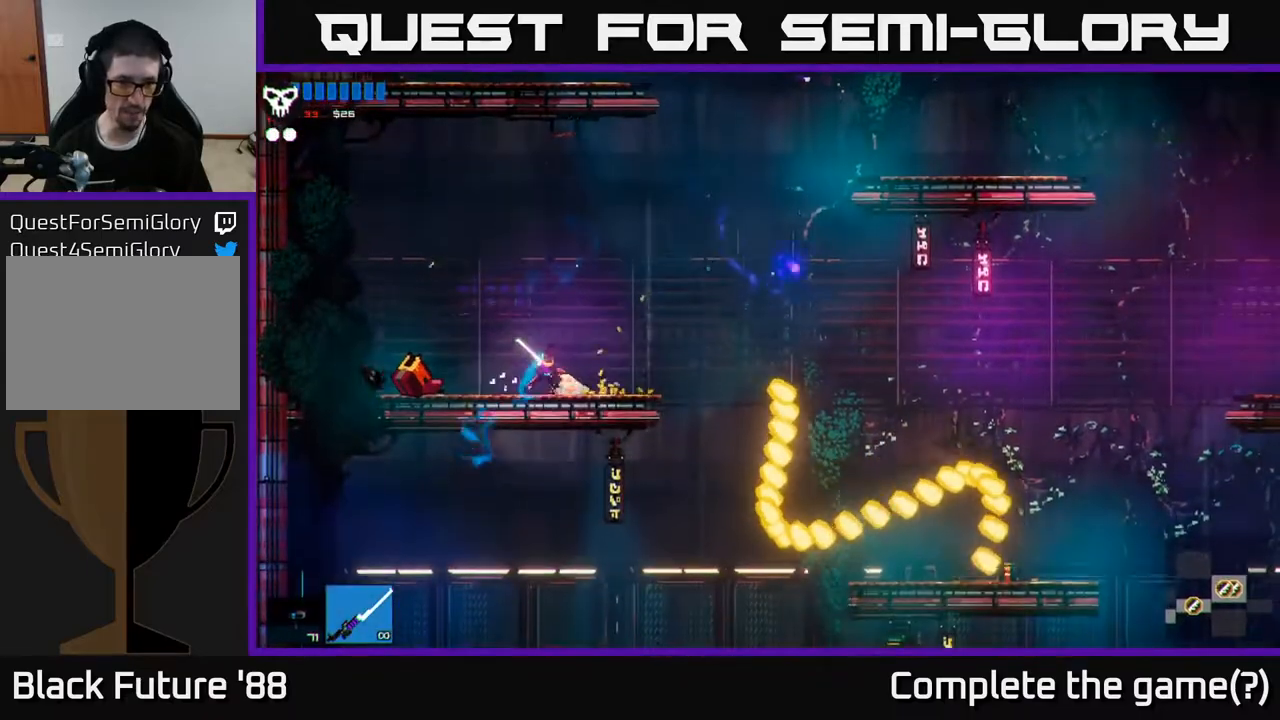
Gameplay with a controller (Xbox layout); each line is a JSON object with the inputs held at the frame after it. "events" lists button and stick changes between this image and that frame as [ms after this image, input, new state], when the widget could be followed in between.
{"buttons": ["A"], "left_stick": "right", "right_stick": "right", "events": [[200, "right_stick", "center"], [400, "right_stick", "right"], [433, "A", "down"]]}
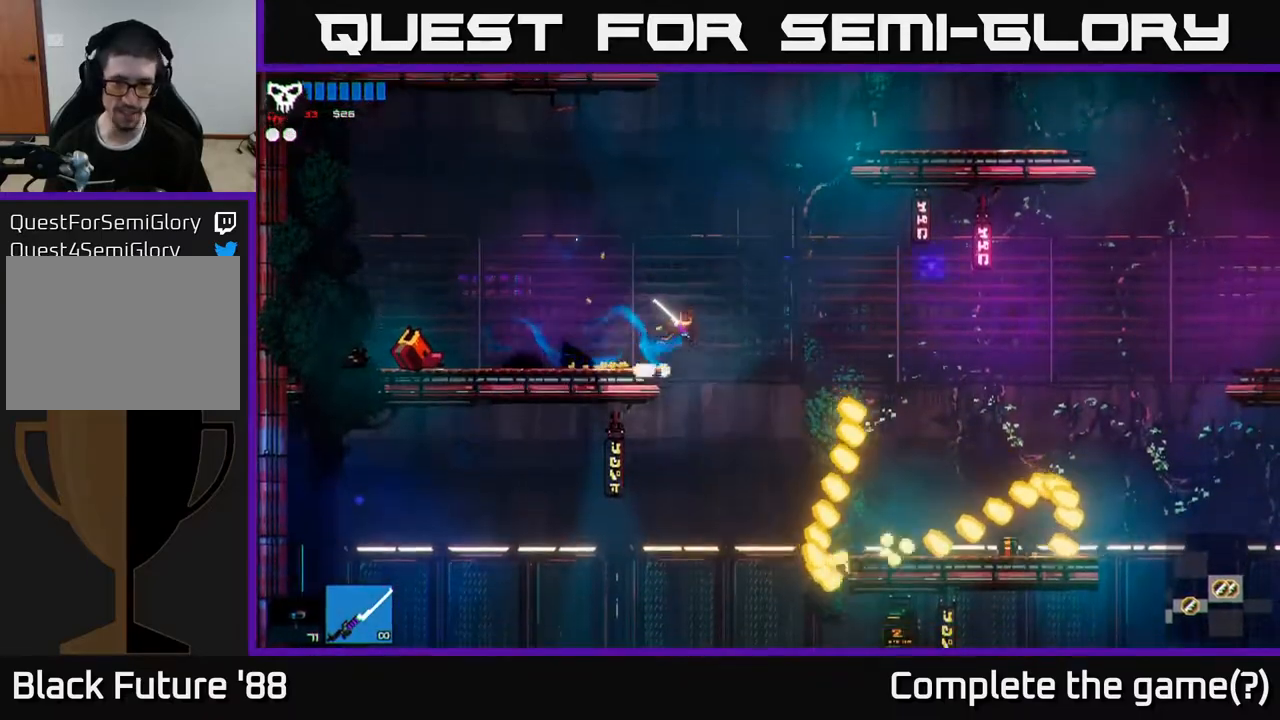
{"buttons": [], "left_stick": "left", "right_stick": "down-right", "events": [[133, "A", "up"], [267, "right_stick", "down-right"], [400, "left_stick", "center"], [450, "left_stick", "left"]]}
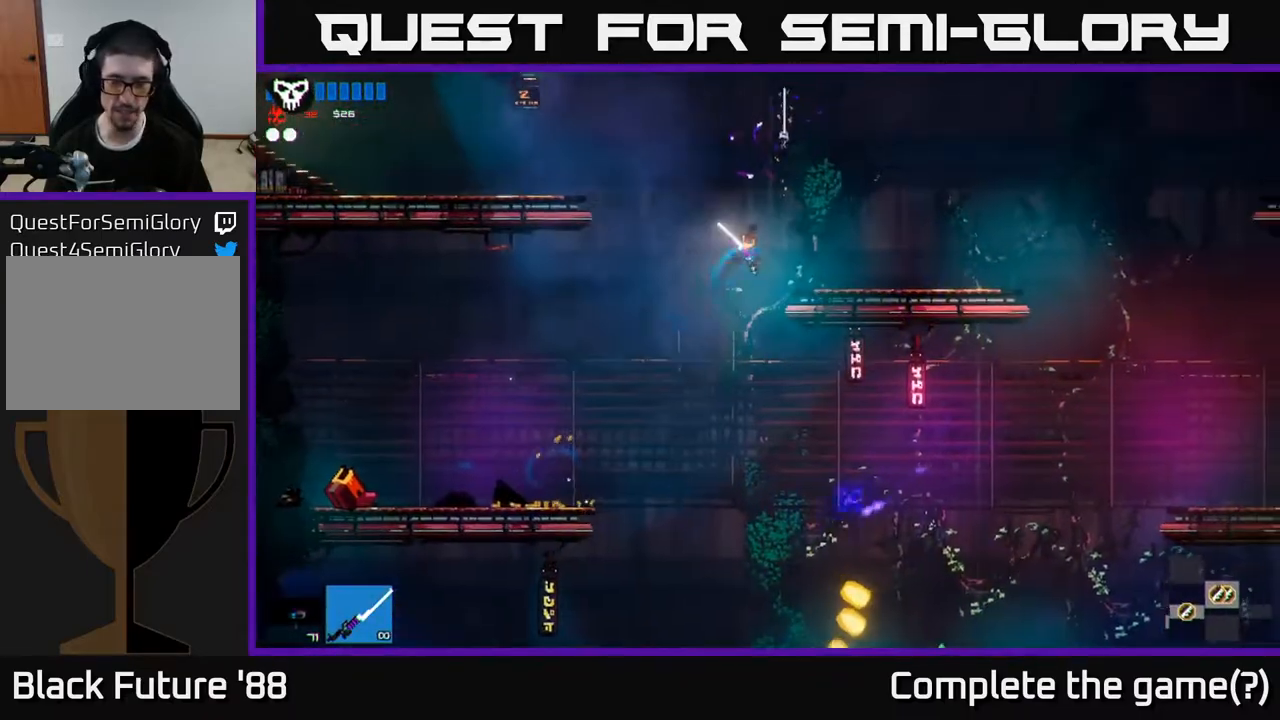
{"buttons": [], "left_stick": "right", "right_stick": "down-right", "events": [[100, "left_stick", "center"], [400, "left_stick", "right"]]}
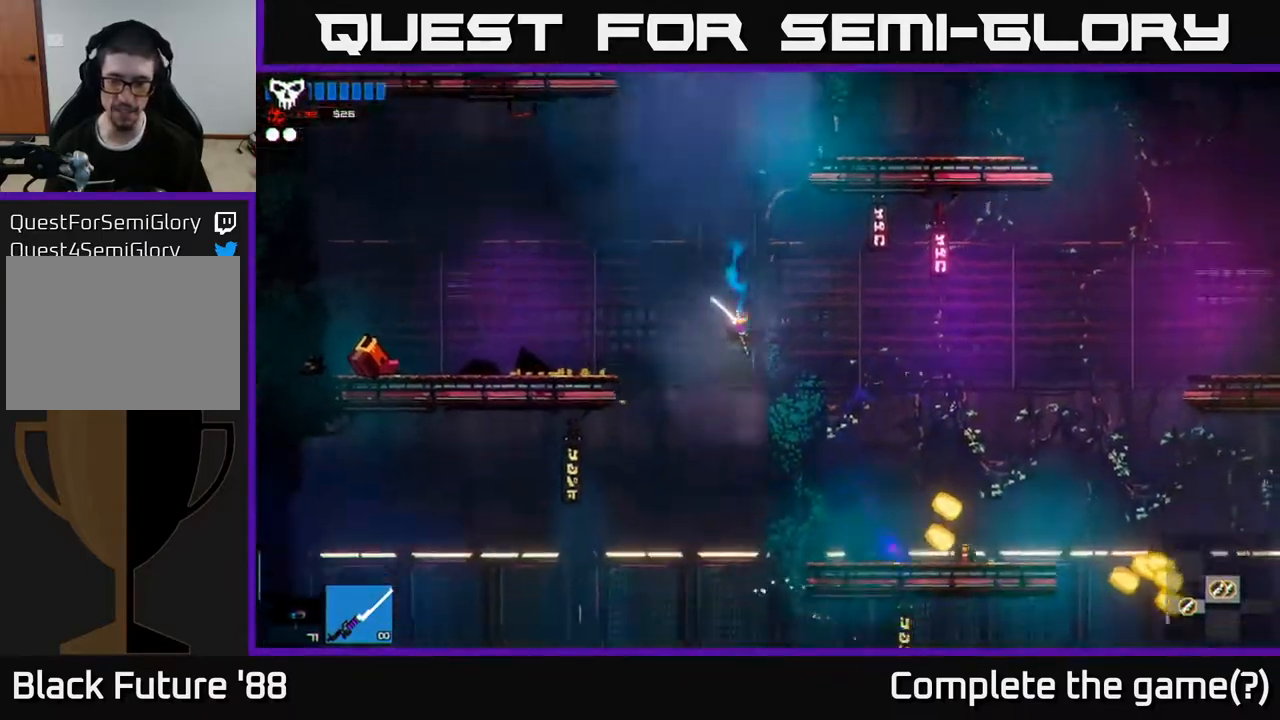
{"buttons": [], "left_stick": "right", "right_stick": "center", "events": [[50, "A", "down"], [200, "A", "up"], [433, "right_stick", "center"]]}
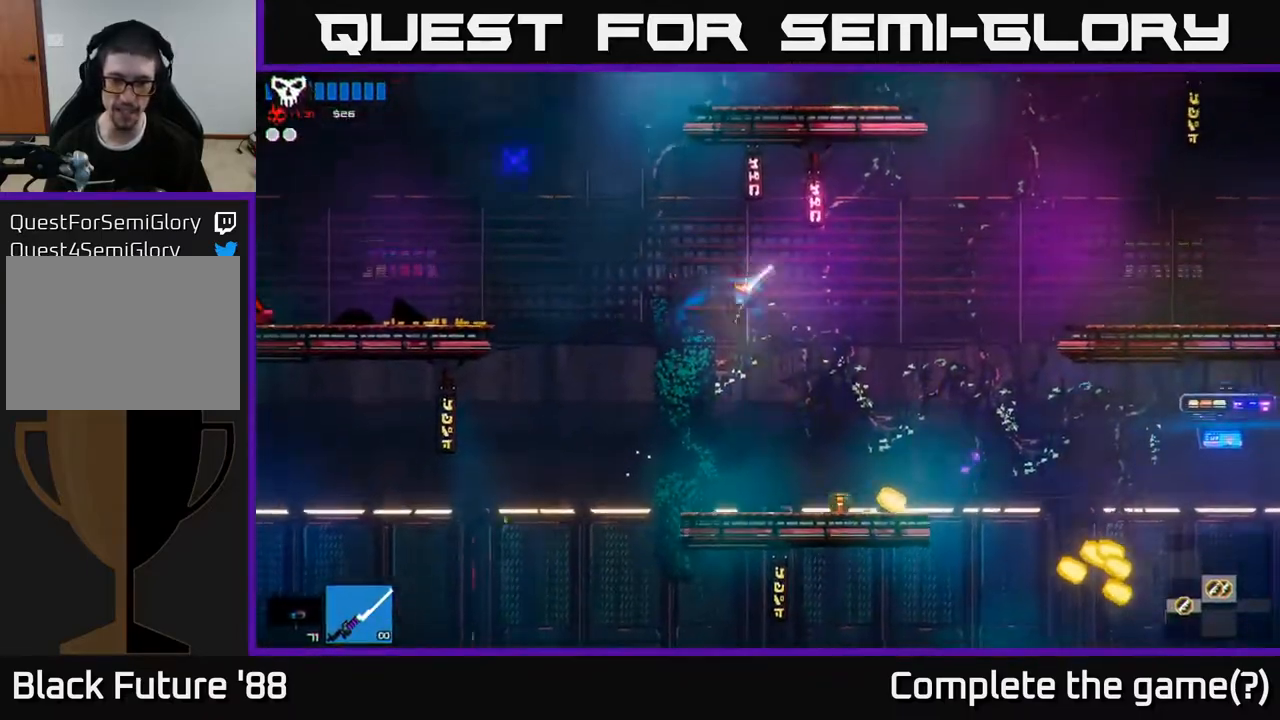
{"buttons": [], "left_stick": "left", "right_stick": "center", "events": [[217, "left_stick", "center"], [317, "left_stick", "left"], [350, "Y", "down"], [433, "Y", "up"]]}
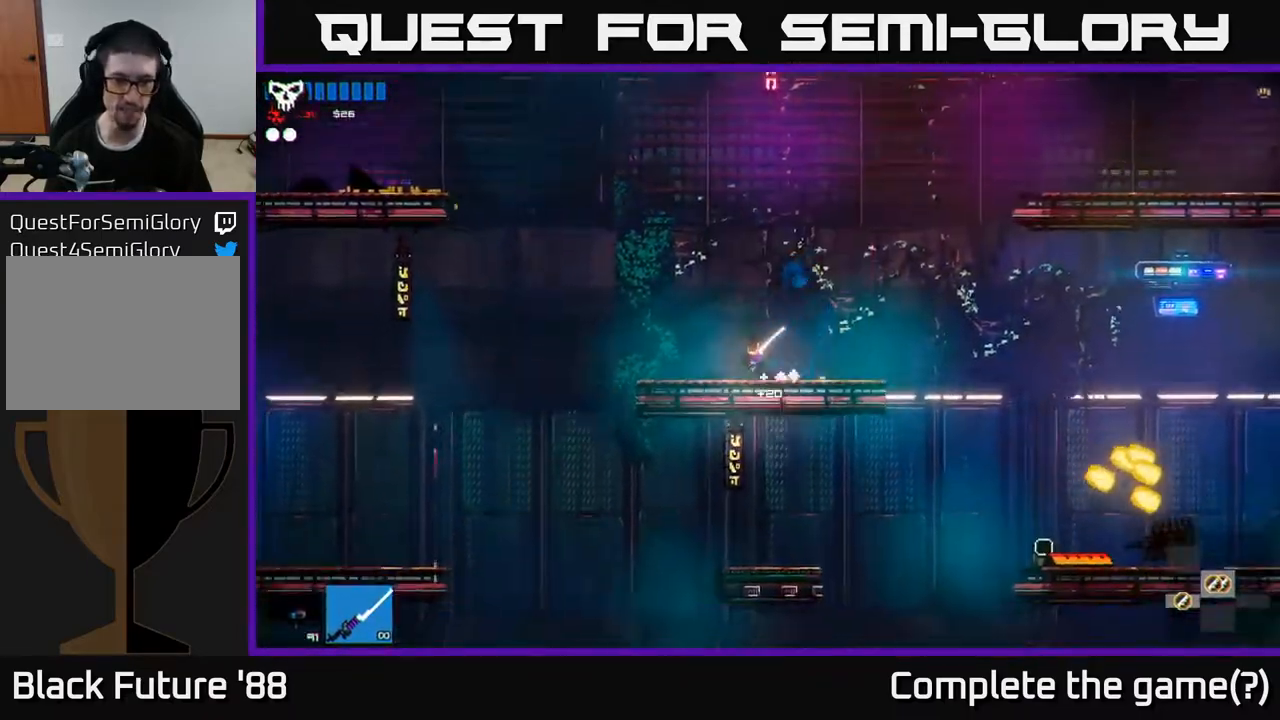
{"buttons": [], "left_stick": "left", "right_stick": "down-right", "events": [[167, "right_stick", "down-right"]]}
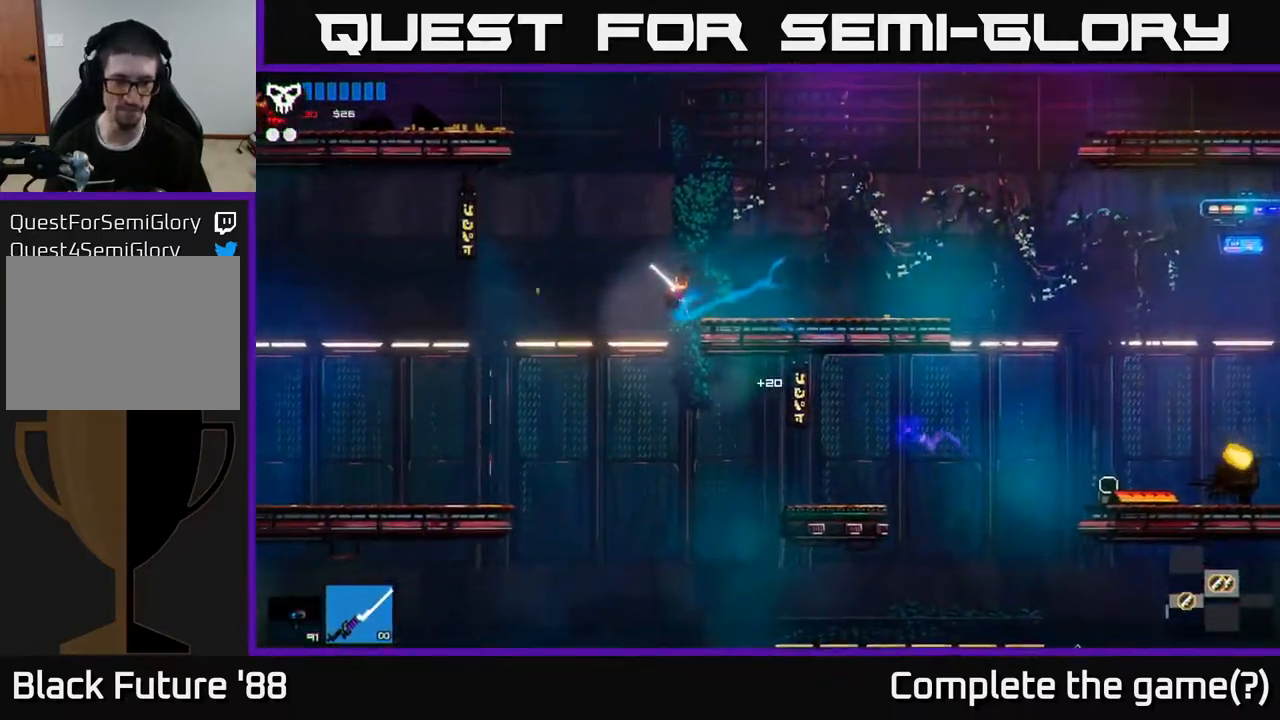
{"buttons": [], "left_stick": "left", "right_stick": "down-right", "events": [[217, "left_stick", "right"], [333, "left_stick", "left"]]}
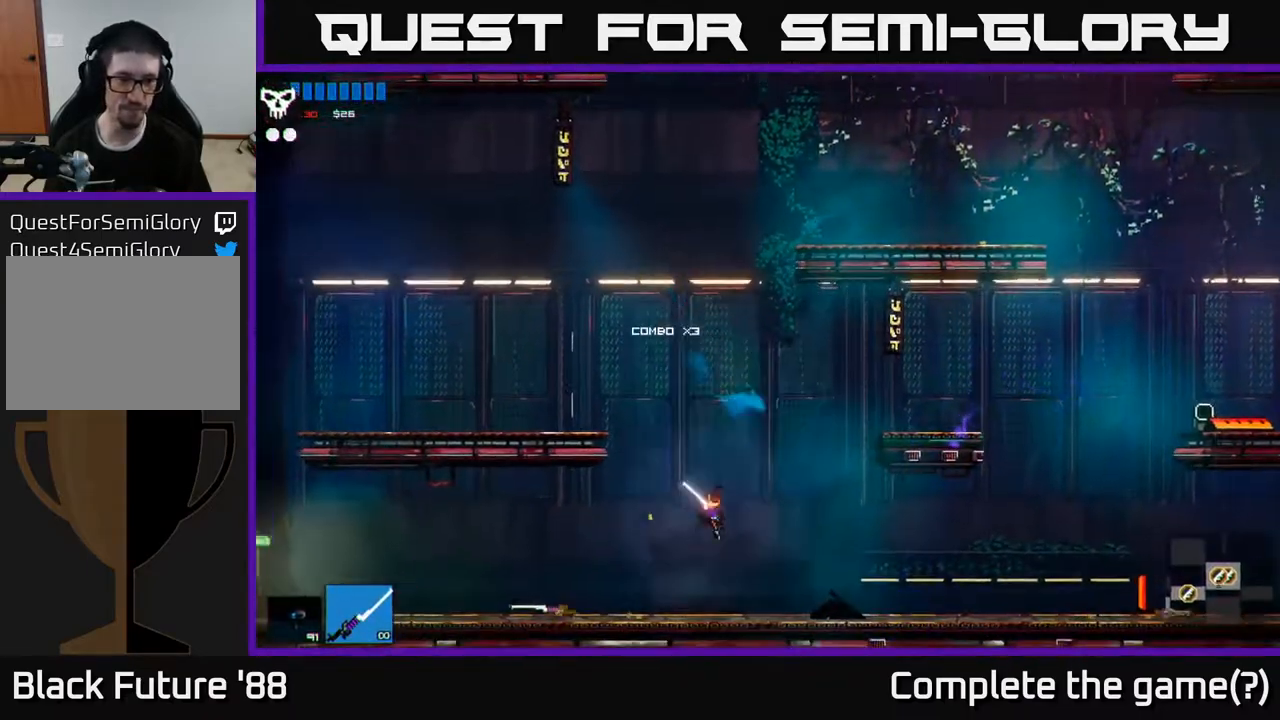
{"buttons": [], "left_stick": "center", "right_stick": "center", "events": [[33, "right_stick", "right"], [267, "right_stick", "center"], [333, "left_stick", "center"]]}
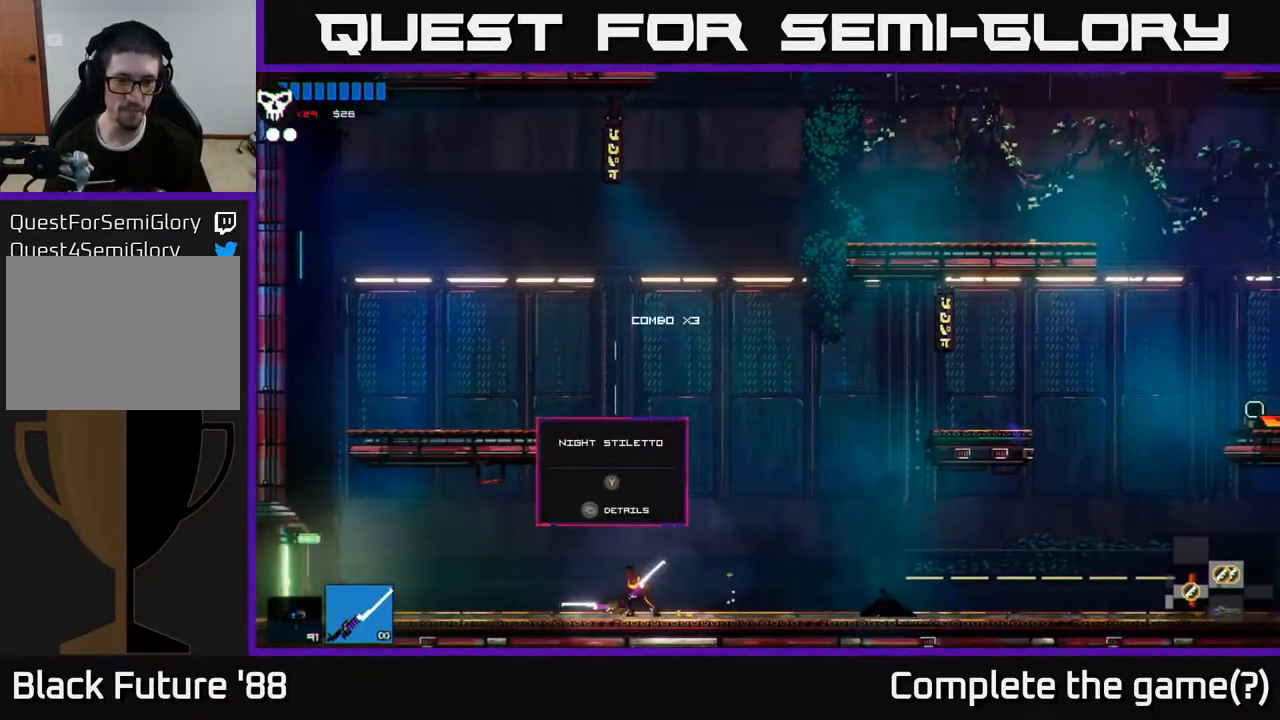
{"buttons": [], "left_stick": "center", "right_stick": "center", "events": [[67, "left_stick", "right"], [133, "left_stick", "center"], [183, "left_stick", "left"], [350, "left_stick", "center"]]}
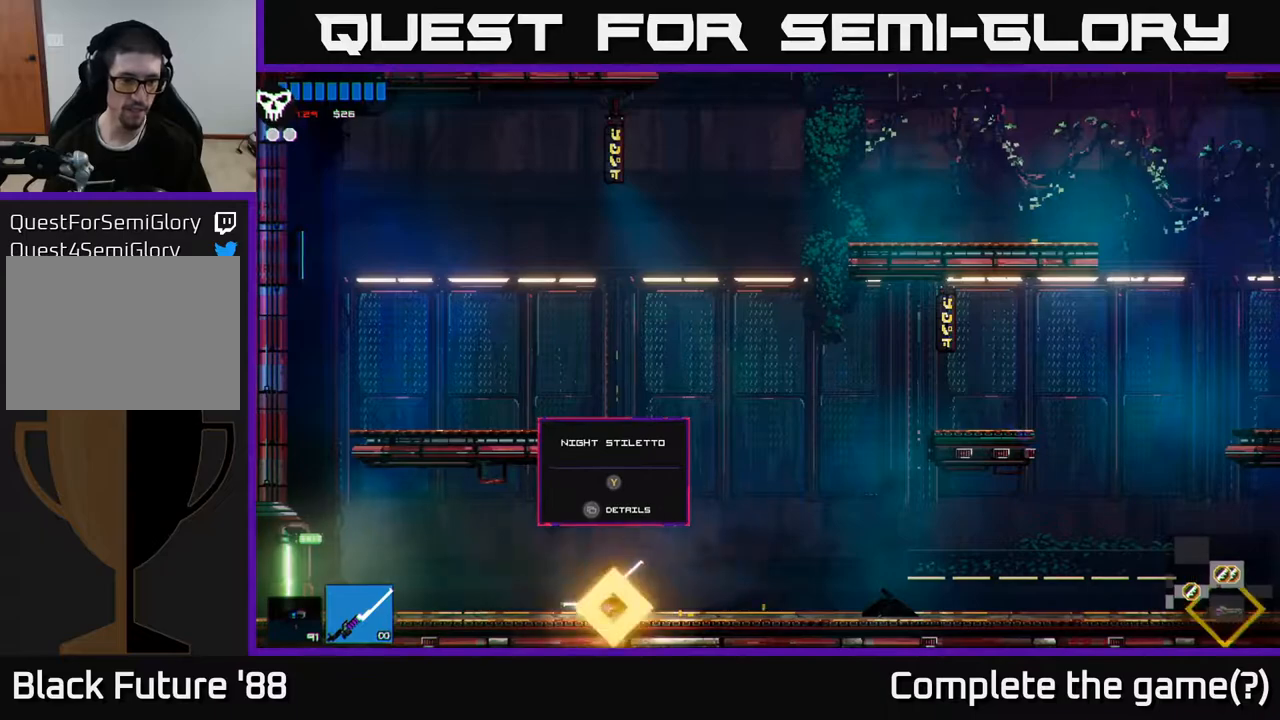
{"buttons": [], "left_stick": "right", "right_stick": "right", "events": [[17, "Y", "down"], [83, "Y", "up"], [183, "left_stick", "right"], [450, "right_stick", "right"]]}
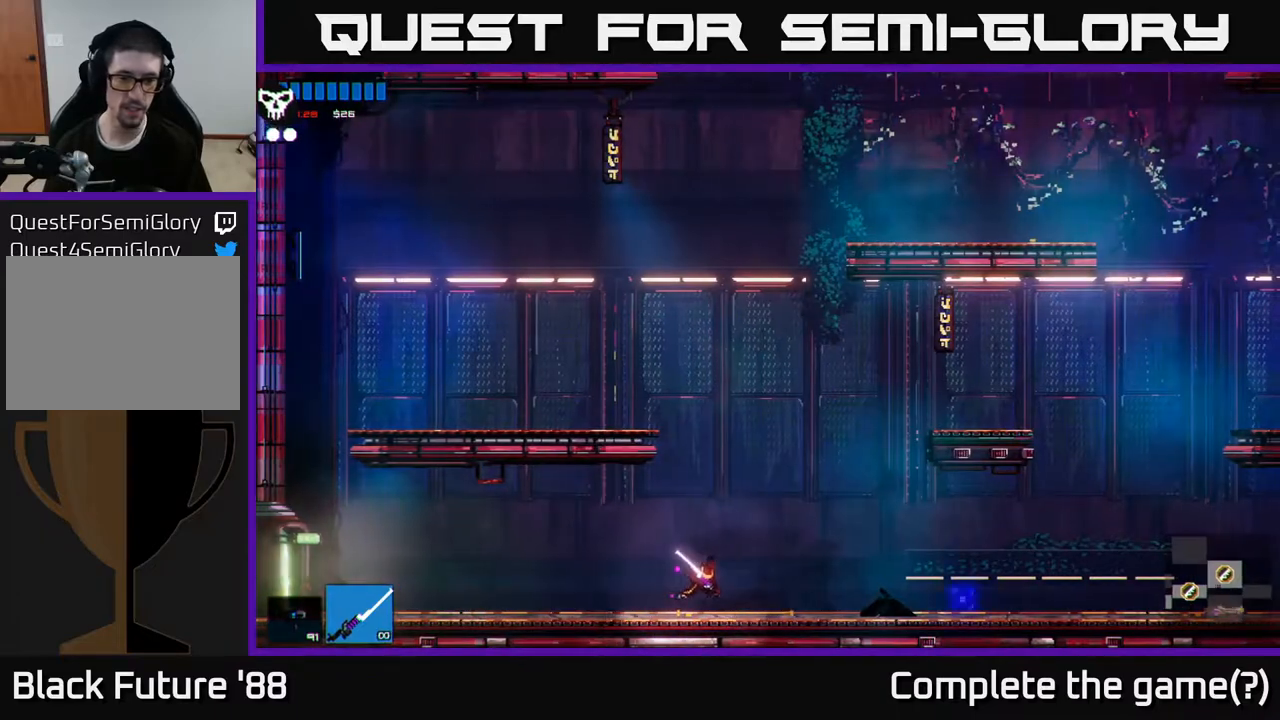
{"buttons": ["A"], "left_stick": "right", "right_stick": "right", "events": [[233, "A", "down"], [383, "A", "up"], [450, "A", "down"]]}
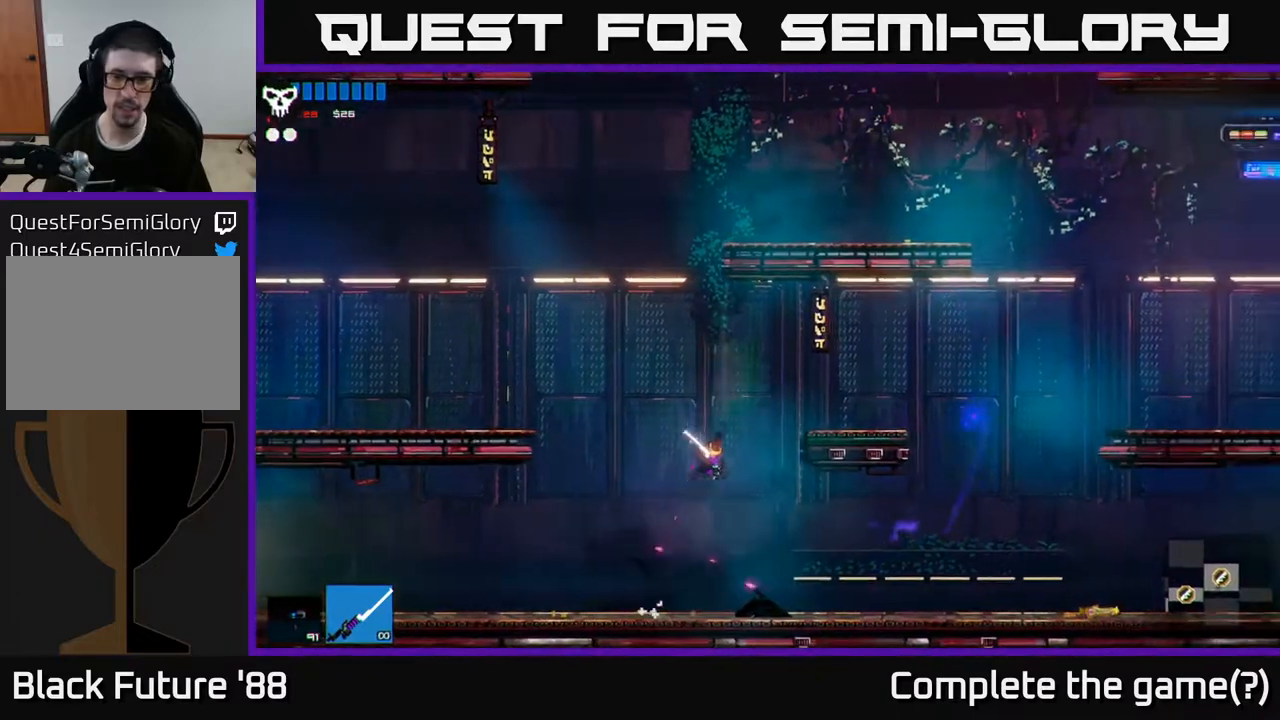
{"buttons": [], "left_stick": "right", "right_stick": "right", "events": [[67, "A", "up"]]}
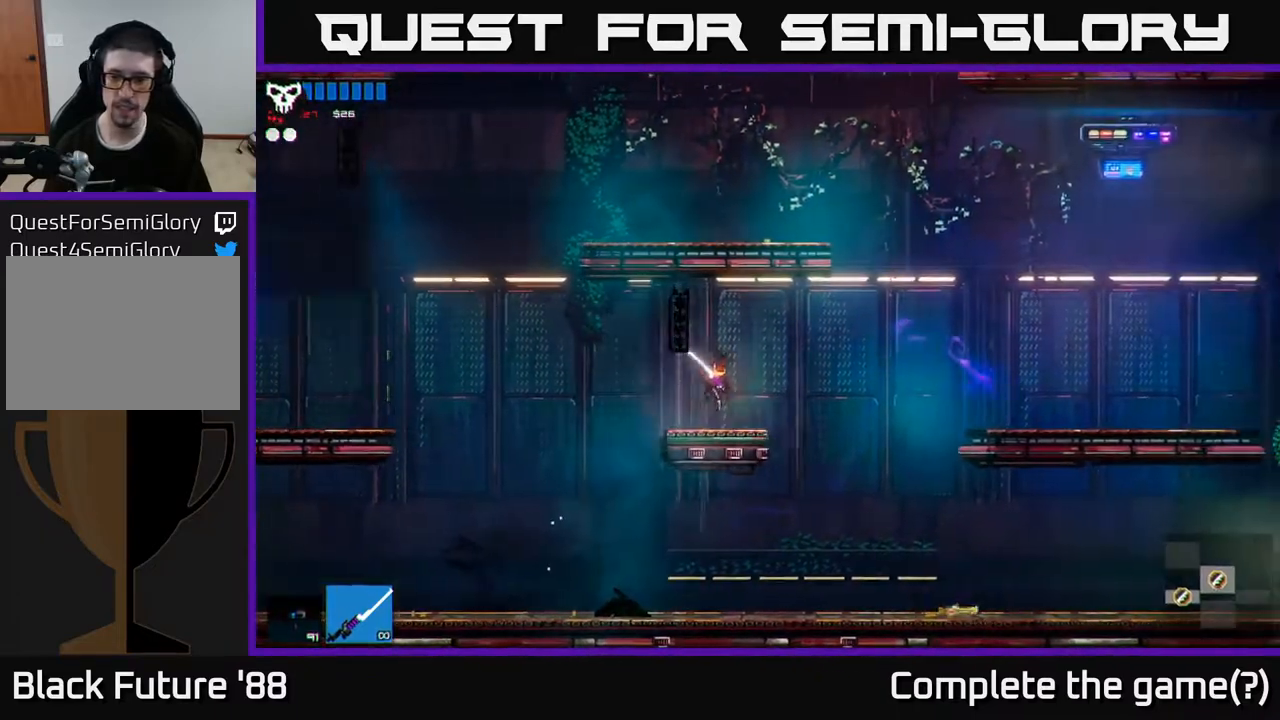
{"buttons": [], "left_stick": "right", "right_stick": "right", "events": [[150, "A", "down"], [250, "A", "up"]]}
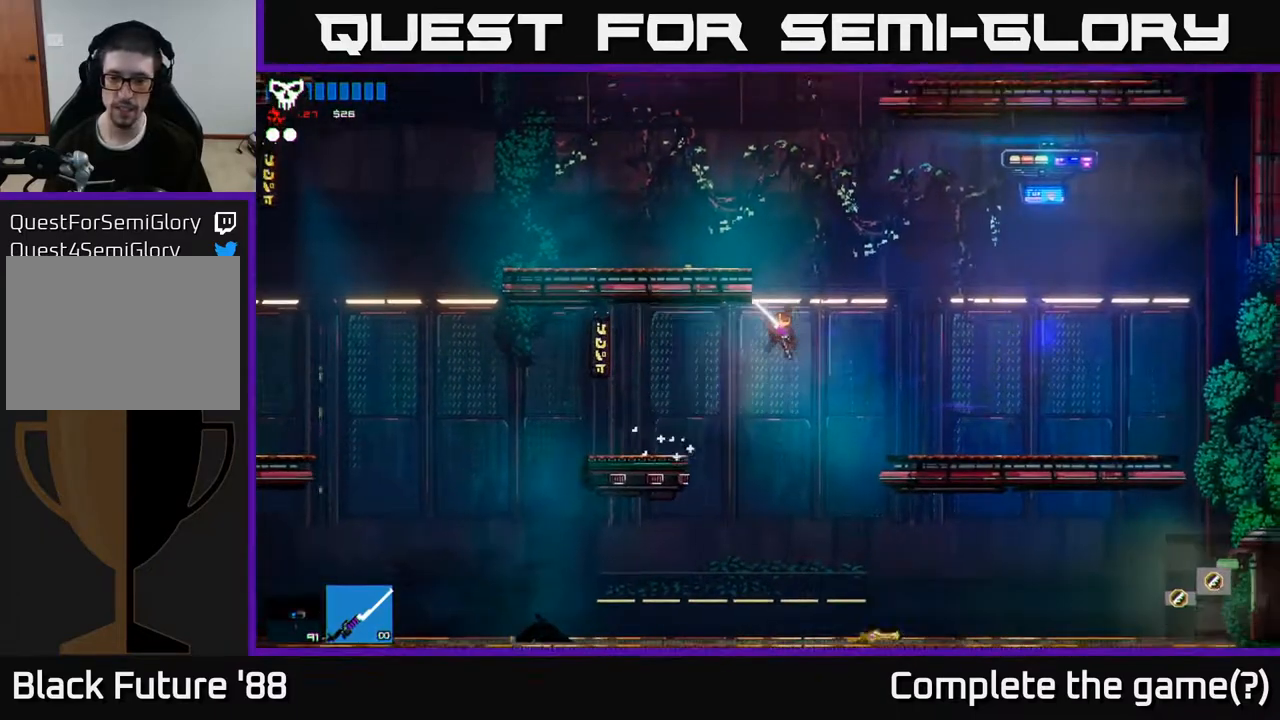
{"buttons": [], "left_stick": "right", "right_stick": "center", "events": [[133, "left_stick", "center"], [183, "left_stick", "left"], [267, "left_stick", "center"], [317, "left_stick", "right"], [433, "right_stick", "center"]]}
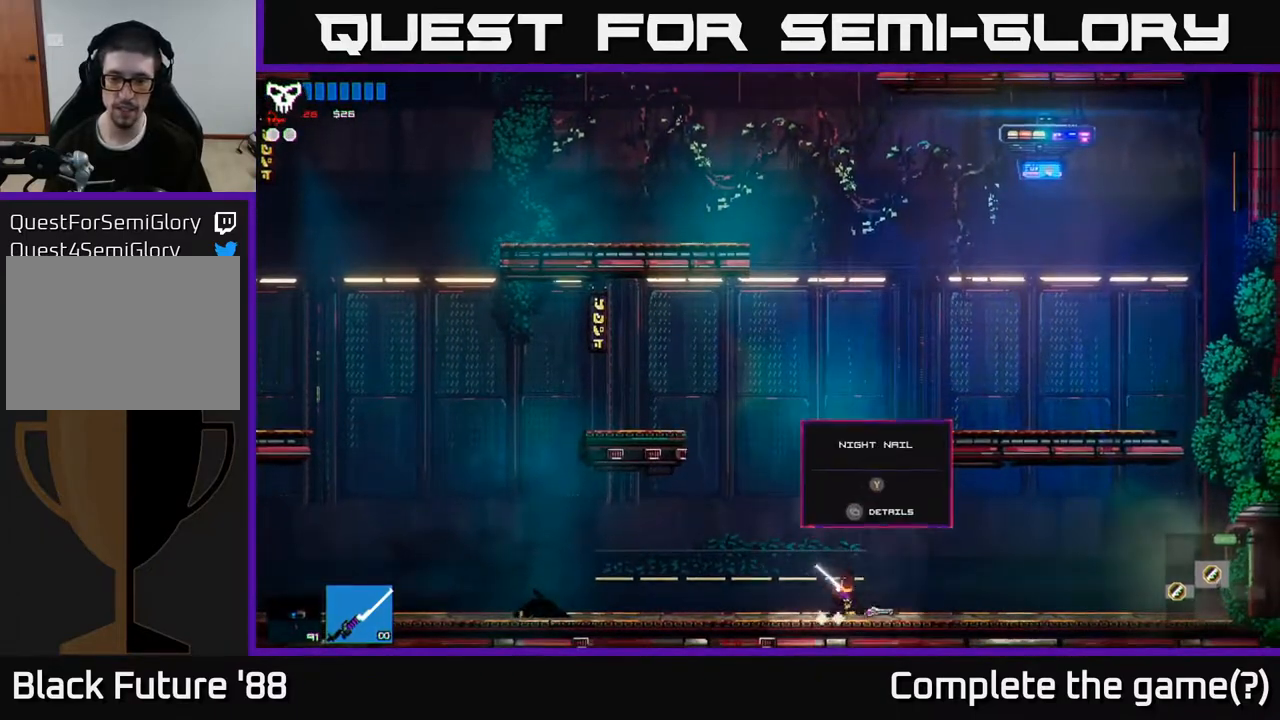
{"buttons": [], "left_stick": "center", "right_stick": "center", "events": [[17, "left_stick", "center"]]}
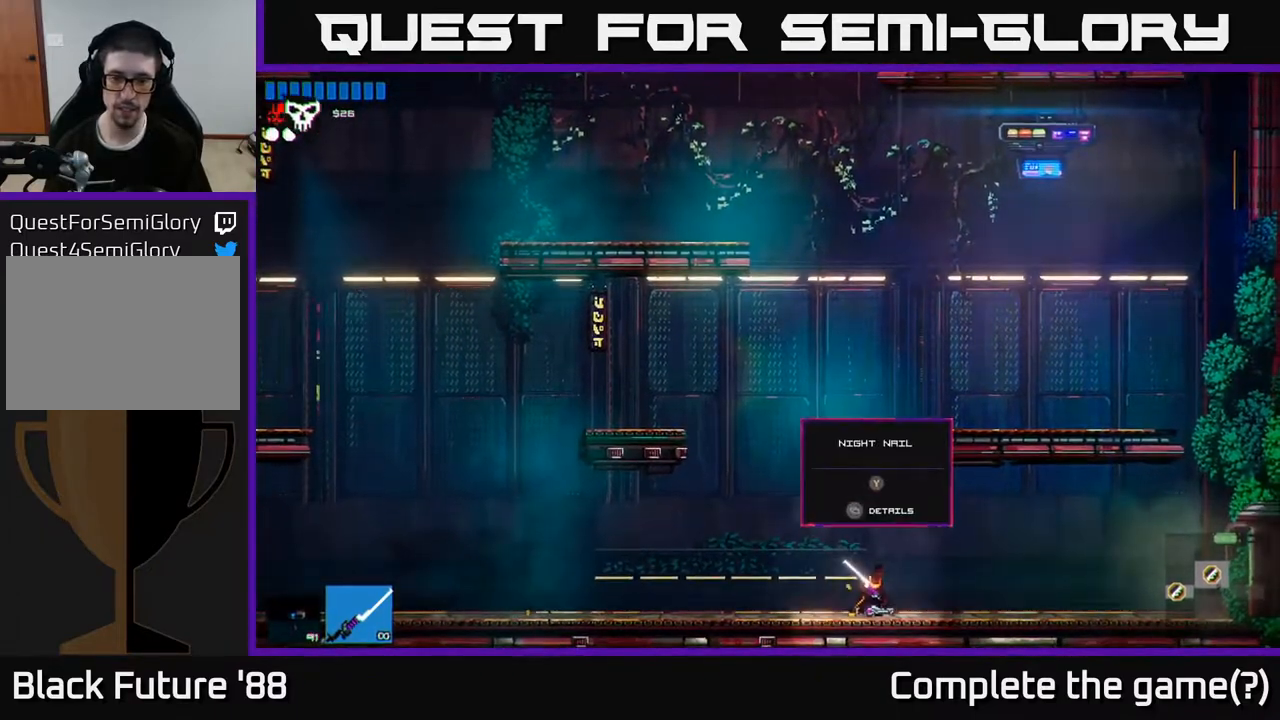
{"buttons": [], "left_stick": "center", "right_stick": "center", "events": []}
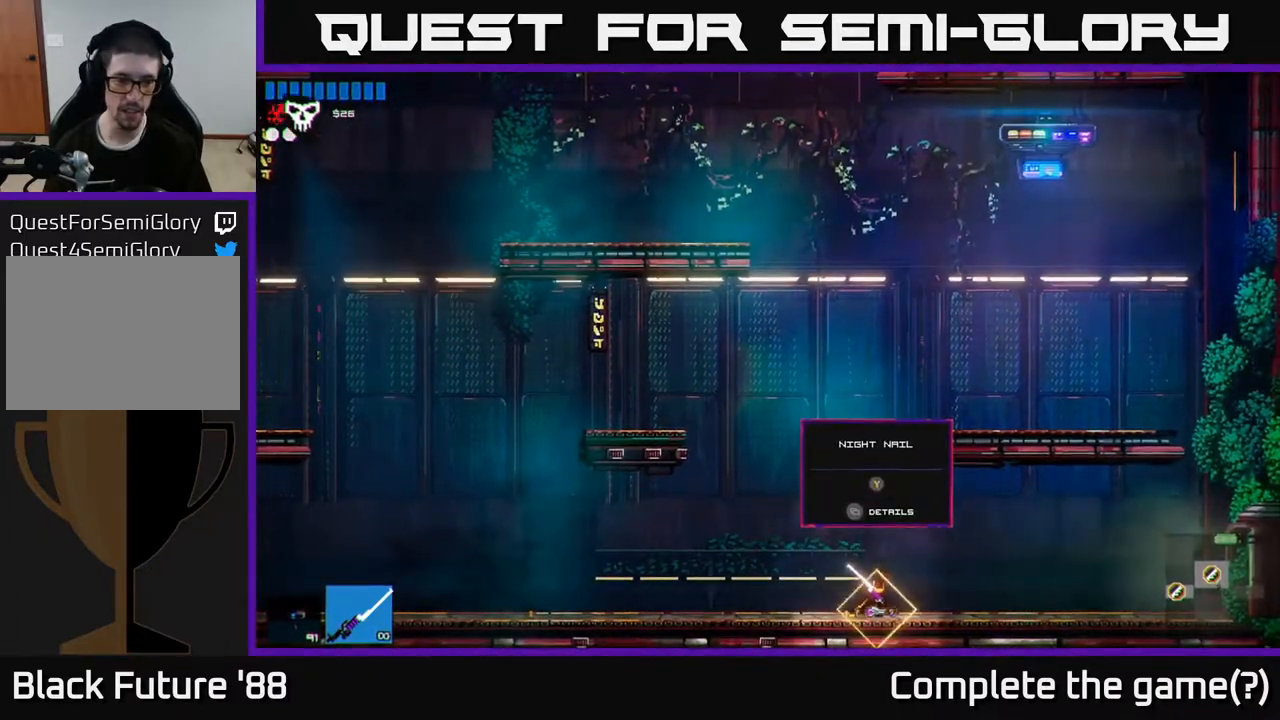
{"buttons": [], "left_stick": "center", "right_stick": "center", "events": []}
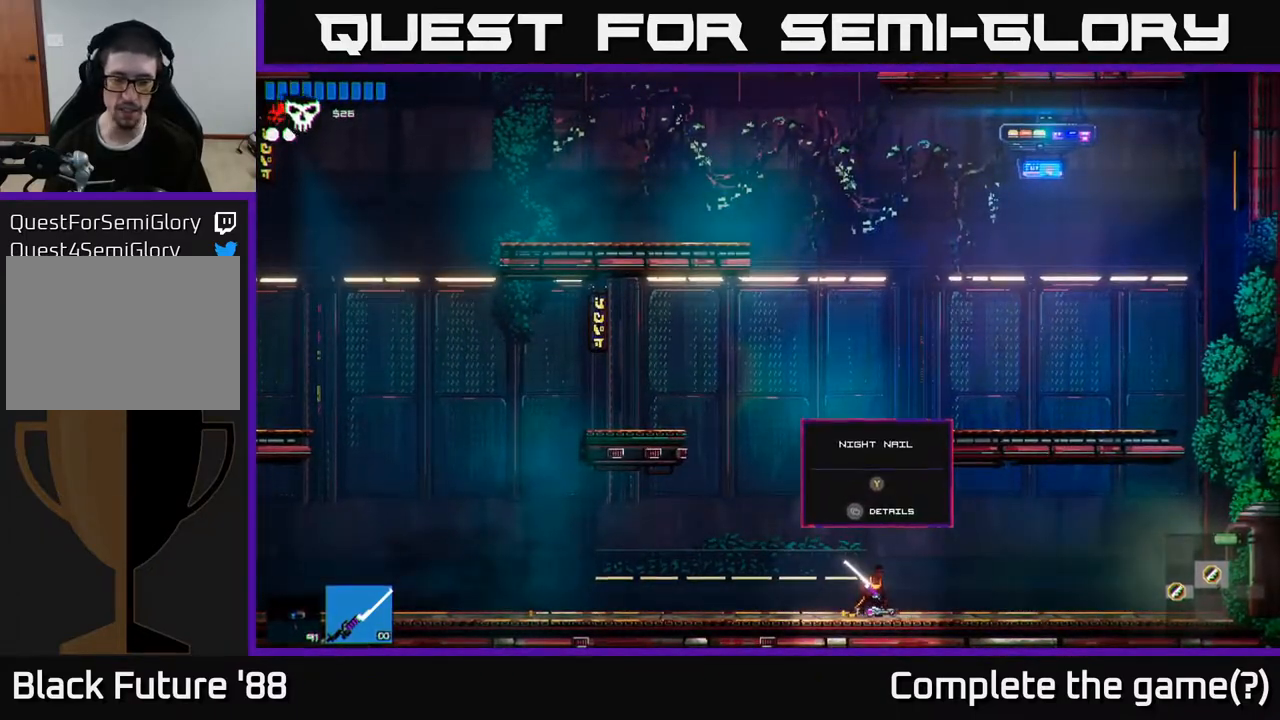
{"buttons": [], "left_stick": "center", "right_stick": "center", "events": [[350, "Y", "down"], [433, "Y", "up"]]}
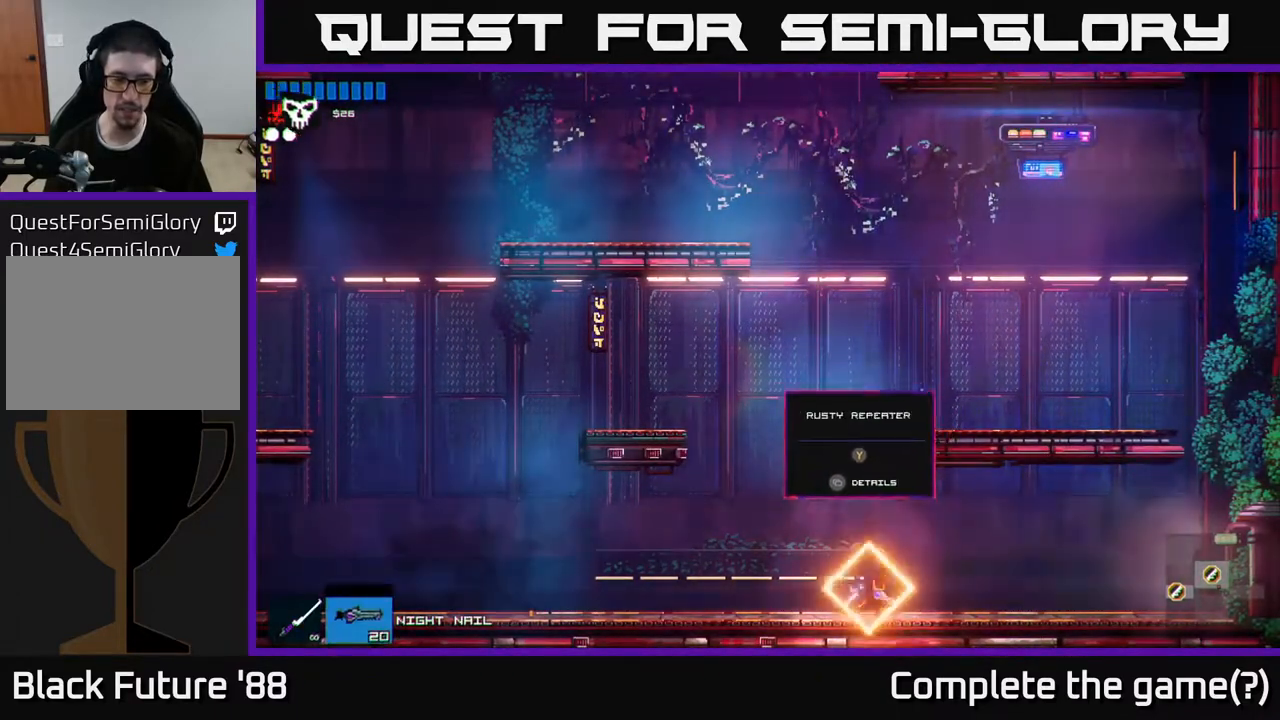
{"buttons": [], "left_stick": "center", "right_stick": "center", "events": [[133, "left_stick", "left"], [217, "right_stick", "right"], [450, "left_stick", "center"], [500, "right_stick", "center"]]}
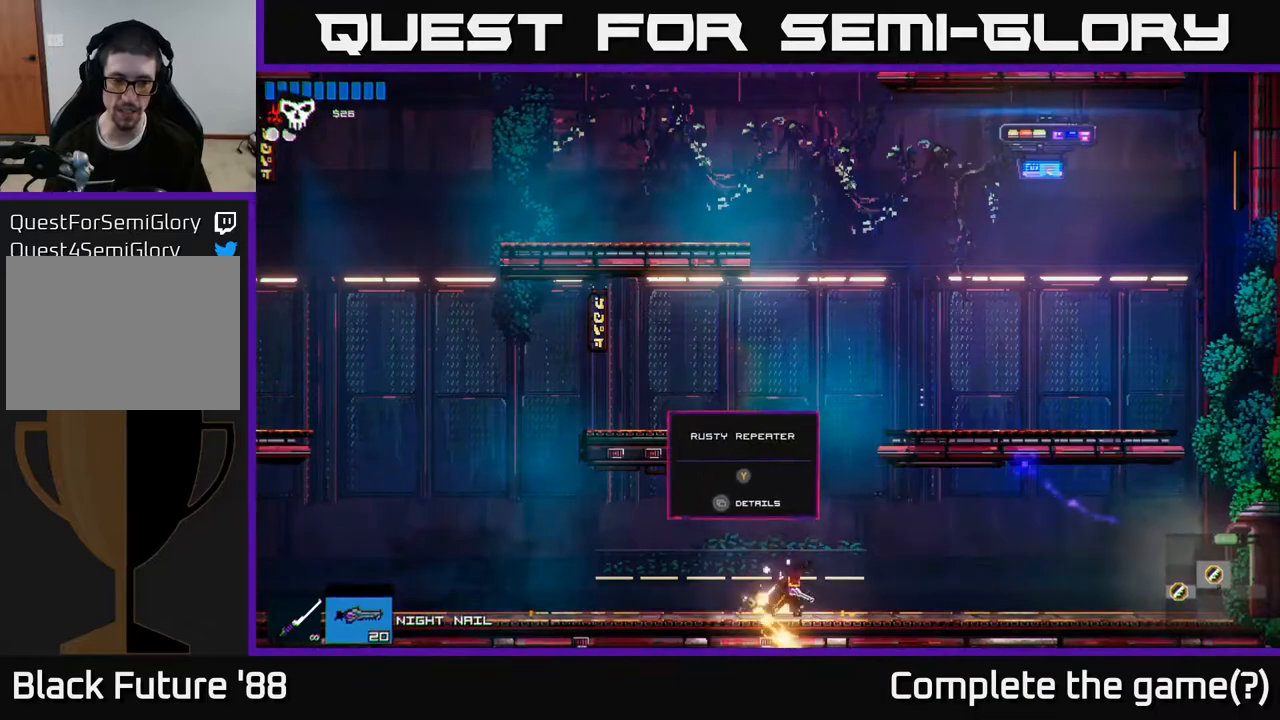
{"buttons": ["A"], "left_stick": "right", "right_stick": "up-right", "events": [[100, "Y", "down"], [183, "Y", "up"], [300, "left_stick", "right"], [333, "A", "down"], [367, "right_stick", "up-right"]]}
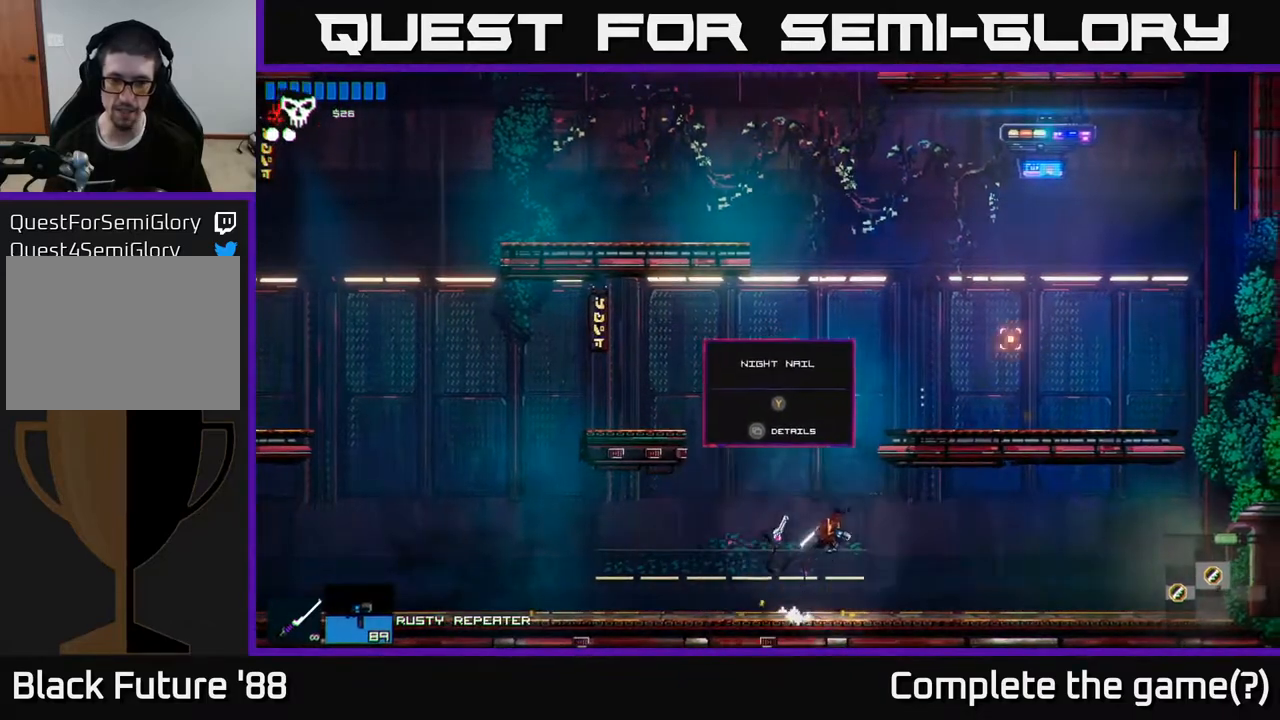
{"buttons": [], "left_stick": "left", "right_stick": "up-right", "events": [[17, "A", "up"], [167, "A", "down"], [283, "A", "up"], [500, "left_stick", "left"]]}
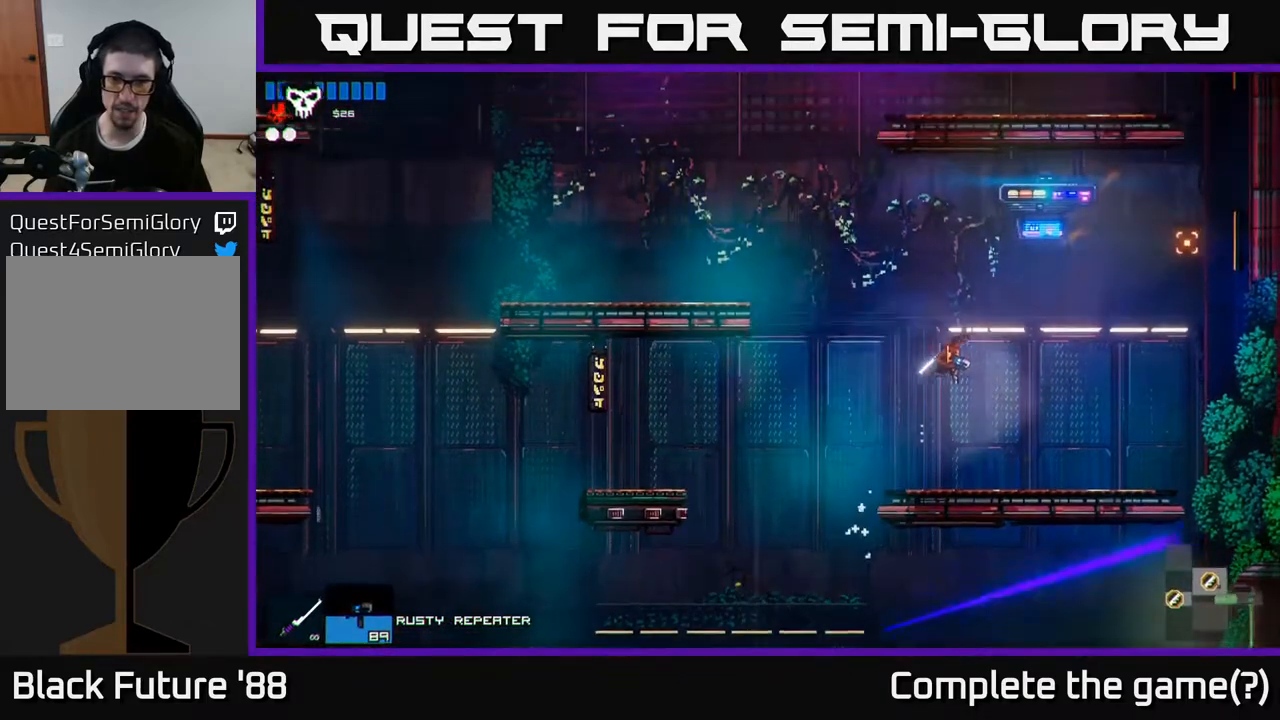
{"buttons": [], "left_stick": "left", "right_stick": "center", "events": [[67, "right_stick", "right"], [200, "right_stick", "center"]]}
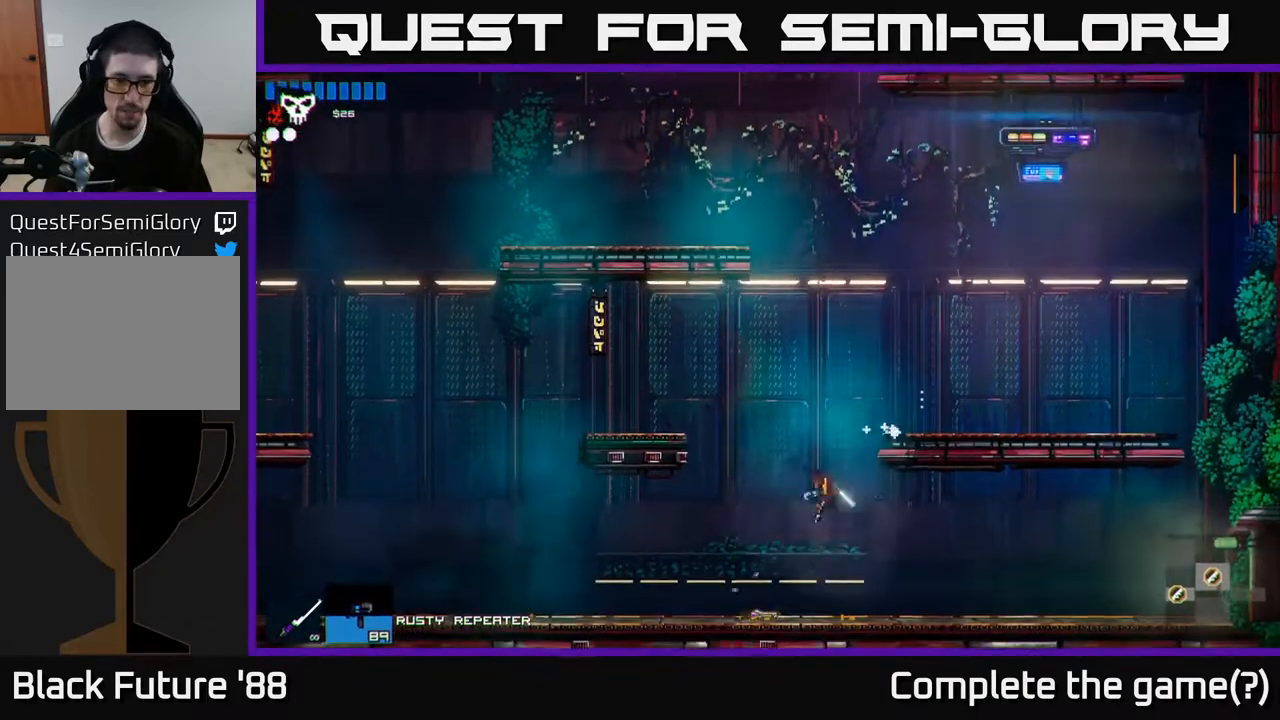
{"buttons": [], "left_stick": "center", "right_stick": "up-right", "events": [[117, "left_stick", "center"], [183, "Y", "down"], [250, "Y", "up"], [467, "right_stick", "up-right"]]}
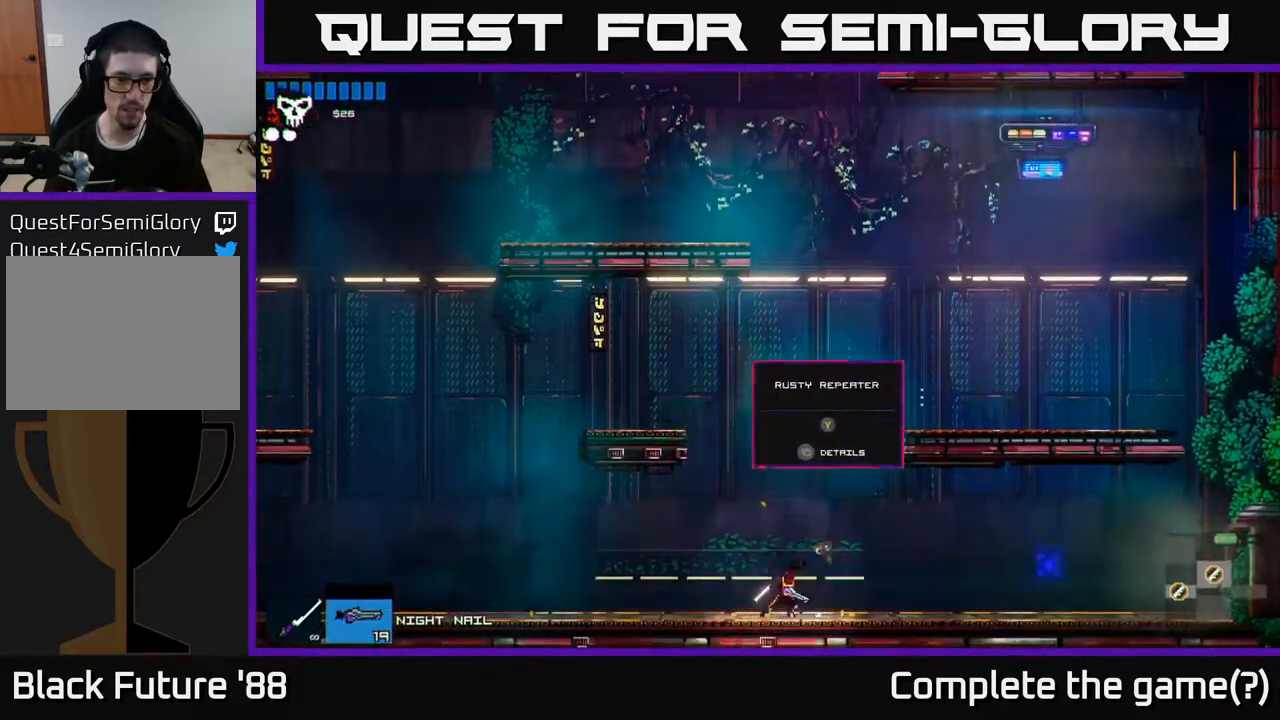
{"buttons": [], "left_stick": "right", "right_stick": "up", "events": [[33, "A", "down"], [183, "A", "up"], [250, "left_stick", "right"], [267, "A", "down"], [317, "right_stick", "up"], [333, "A", "up"]]}
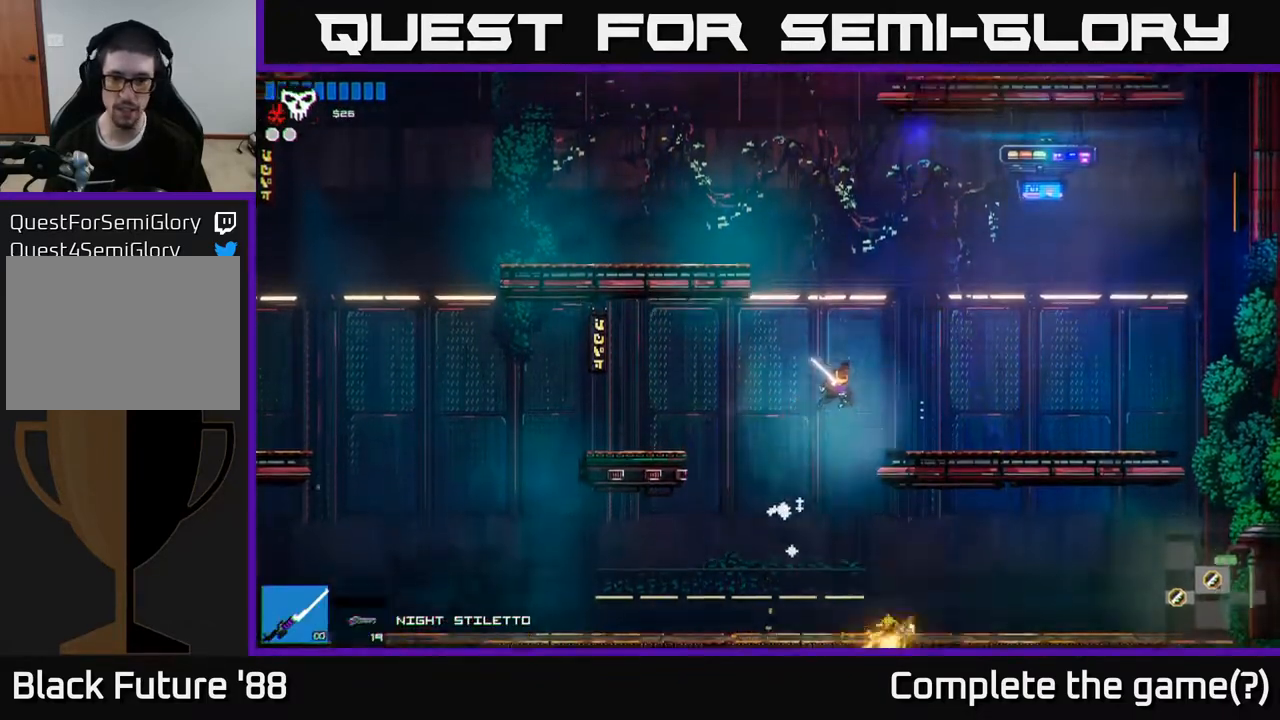
{"buttons": [], "left_stick": "left", "right_stick": "up-right", "events": [[133, "right_stick", "up-right"], [317, "left_stick", "center"], [367, "left_stick", "left"]]}